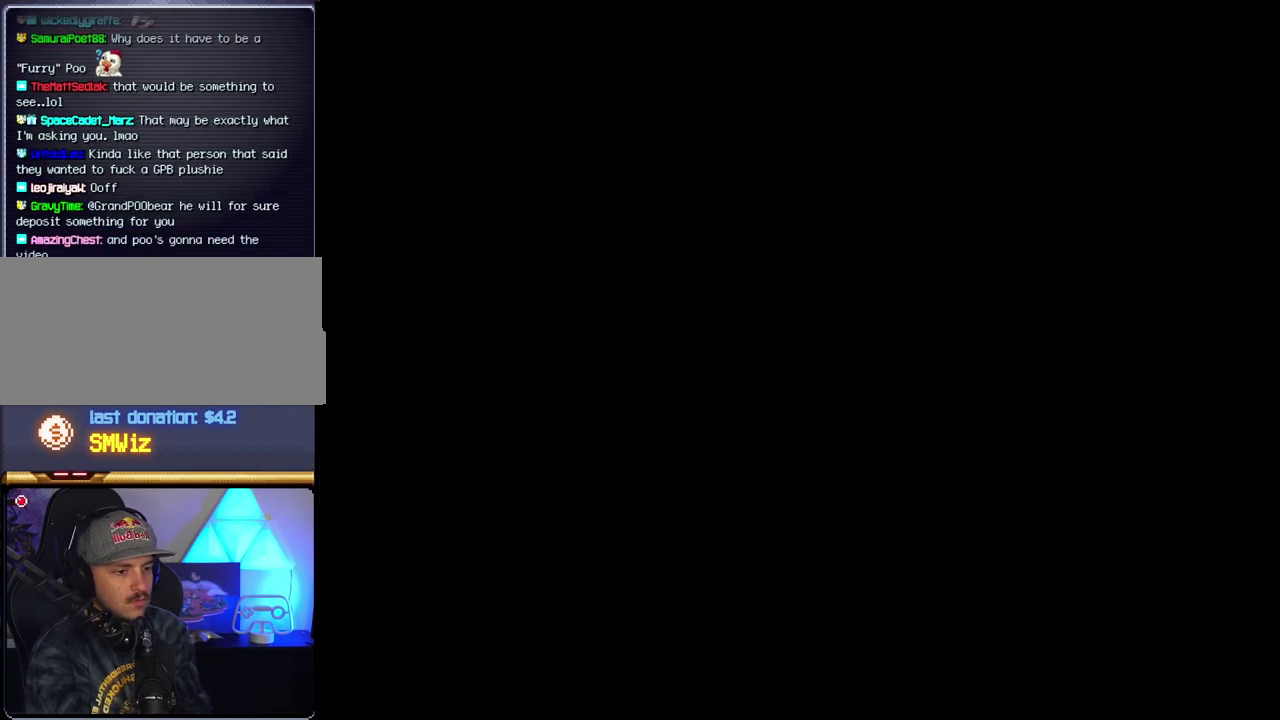
Gameplay with a controller (Nintendo layout); each line is a JSON object with the inputs held at the frame after it. "events" lists button and stick changes between this image and that frame as [ms after this image, input, new state], when the widget could be followed in between. Not read: L3 R3.
{"buttons": ["B", "DPAD_RIGHT"], "events": []}
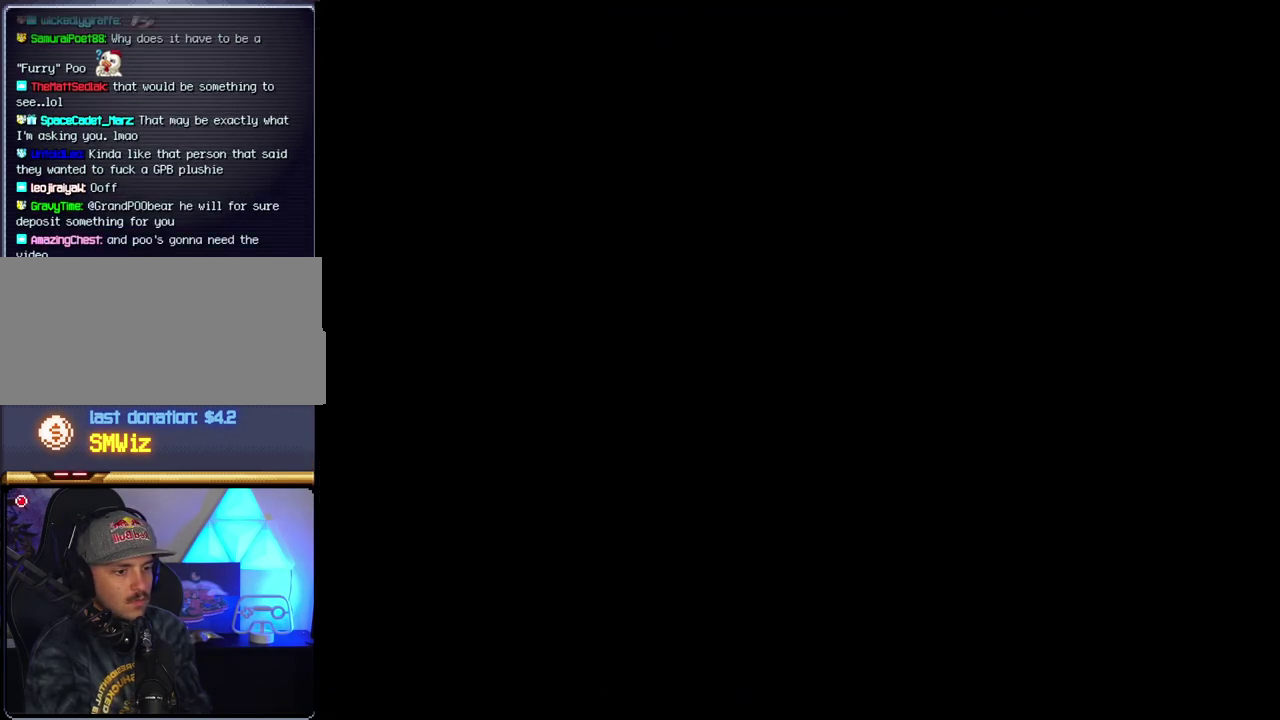
{"buttons": ["B", "DPAD_RIGHT"], "events": []}
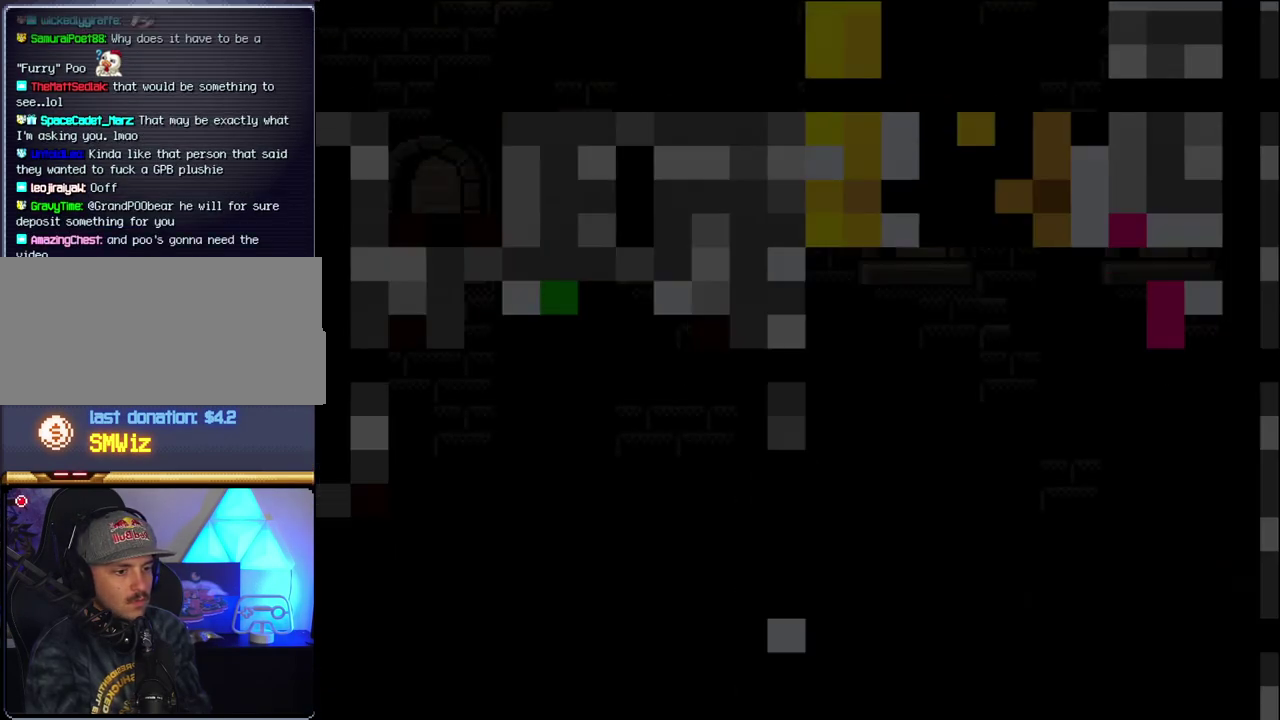
{"buttons": ["B", "Y", "DPAD_RIGHT"], "events": [[183, "Y", "down"]]}
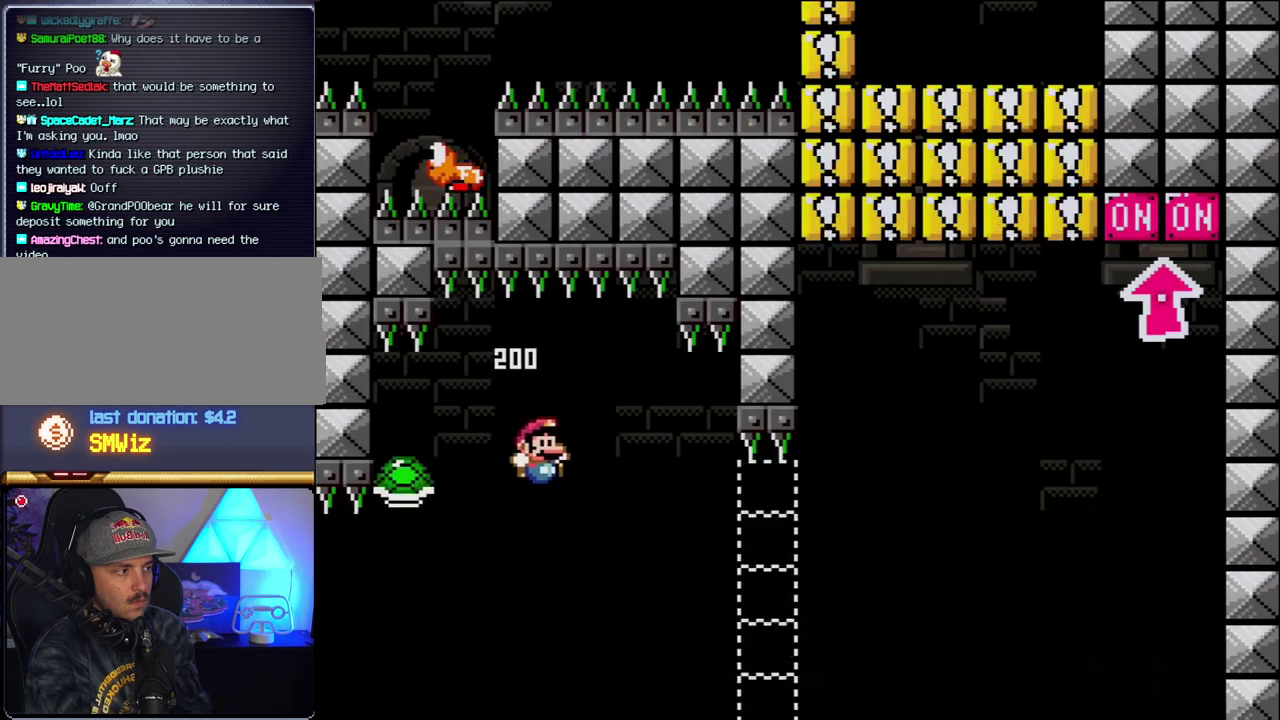
{"buttons": ["B", "Y", "DPAD_RIGHT"], "events": []}
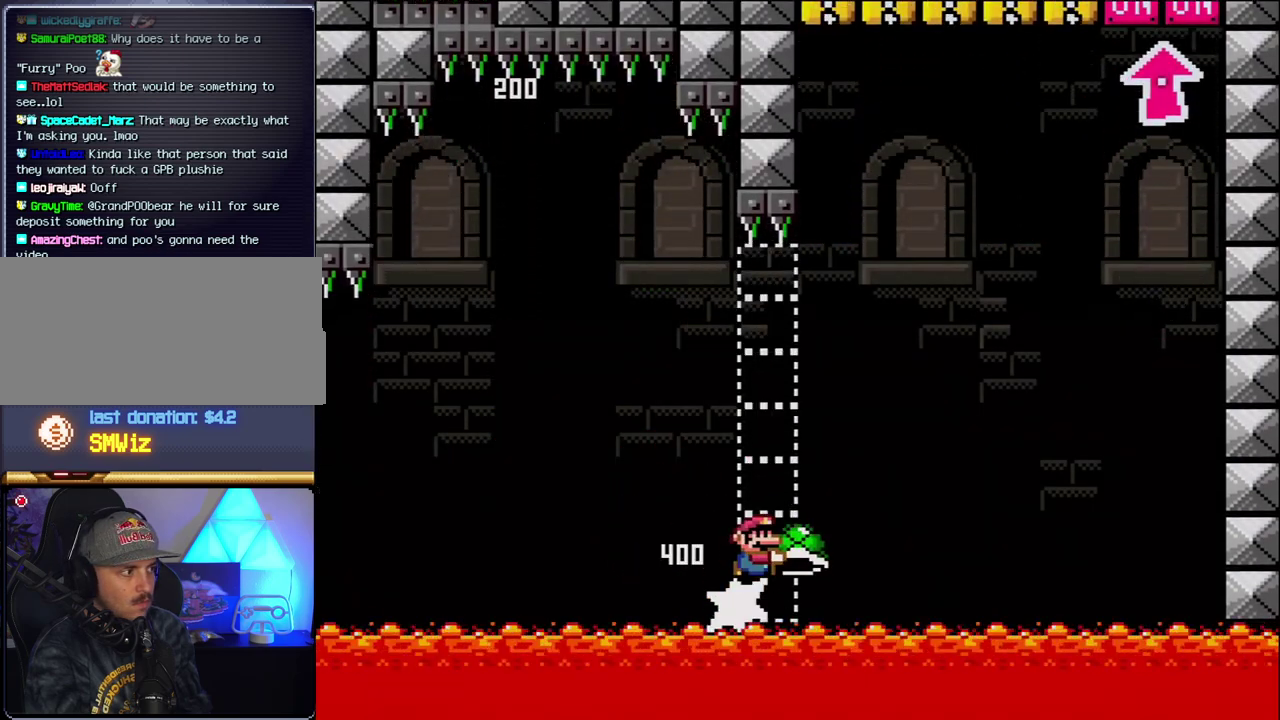
{"buttons": ["B", "DPAD_RIGHT"], "events": [[450, "Y", "up"]]}
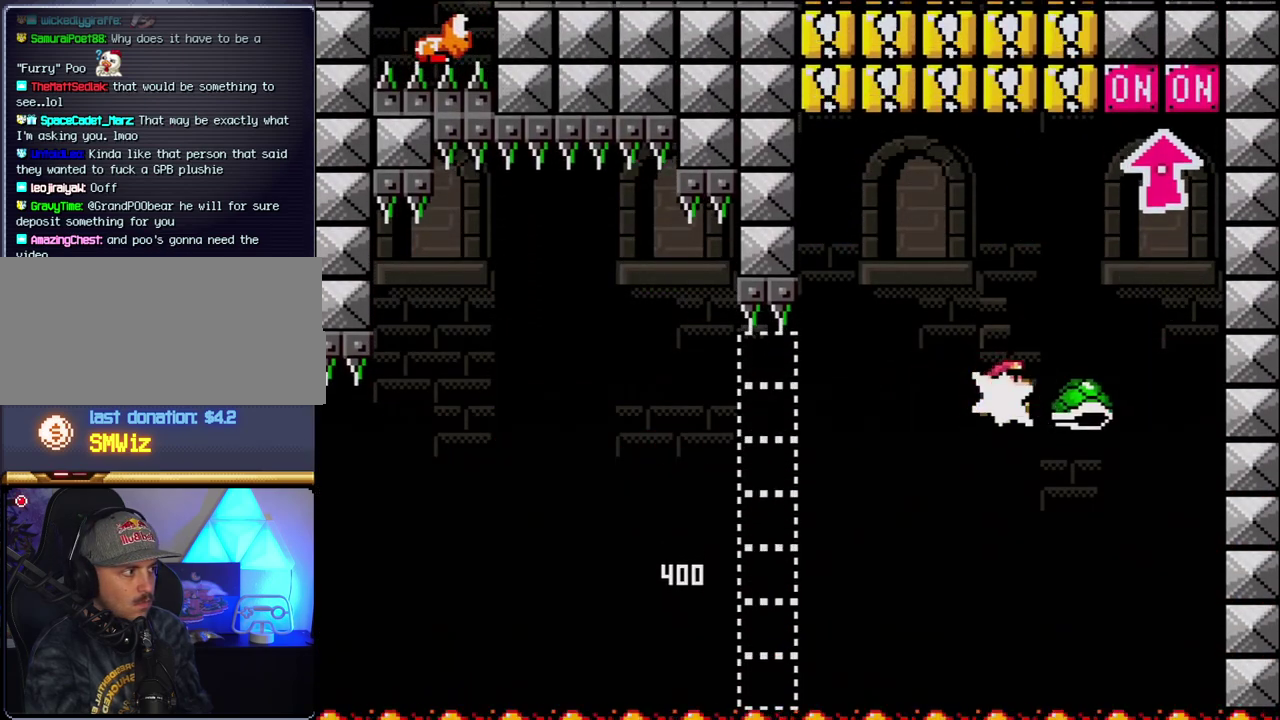
{"buttons": ["B", "DPAD_UP"], "events": [[117, "Y", "down"], [150, "DPAD_RIGHT", "up"], [167, "DPAD_LEFT", "down"], [267, "DPAD_LEFT", "up"], [267, "DPAD_RIGHT", "down"], [400, "DPAD_UP", "down"], [450, "DPAD_RIGHT", "up"], [450, "Y", "up"]]}
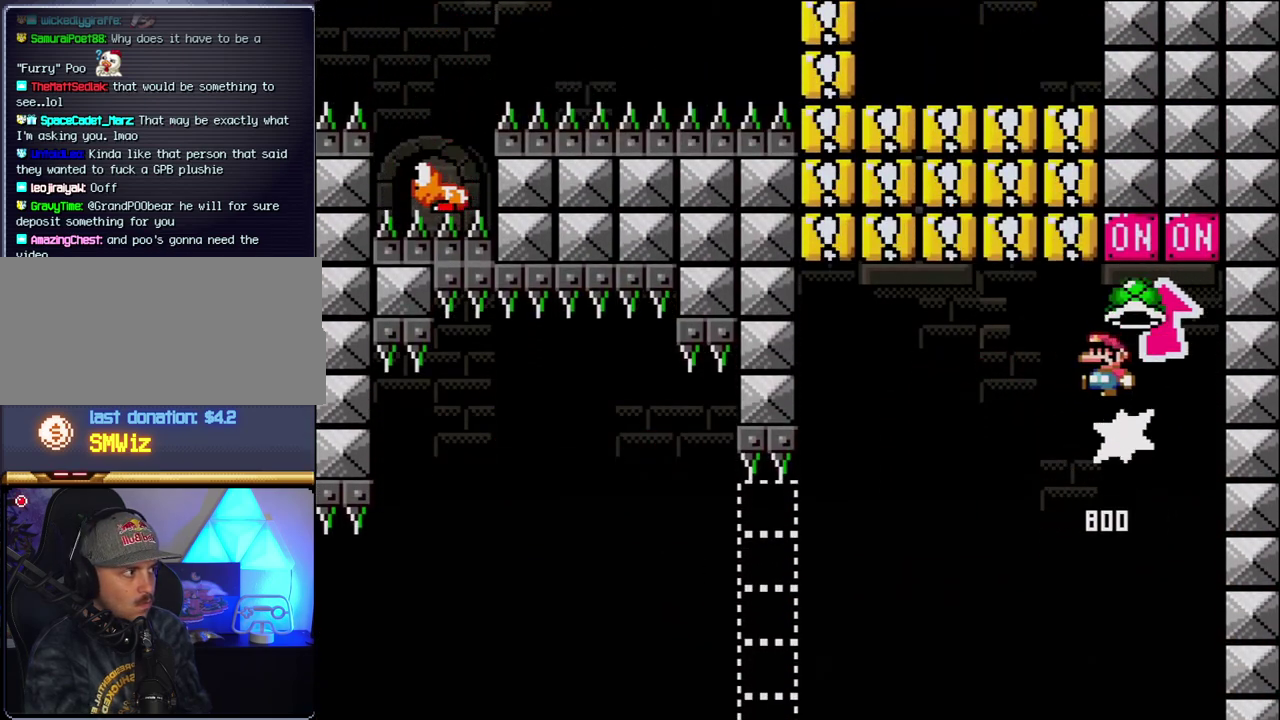
{"buttons": ["DPAD_LEFT"], "events": [[17, "DPAD_LEFT", "down"], [50, "DPAD_UP", "up"], [183, "B", "up"]]}
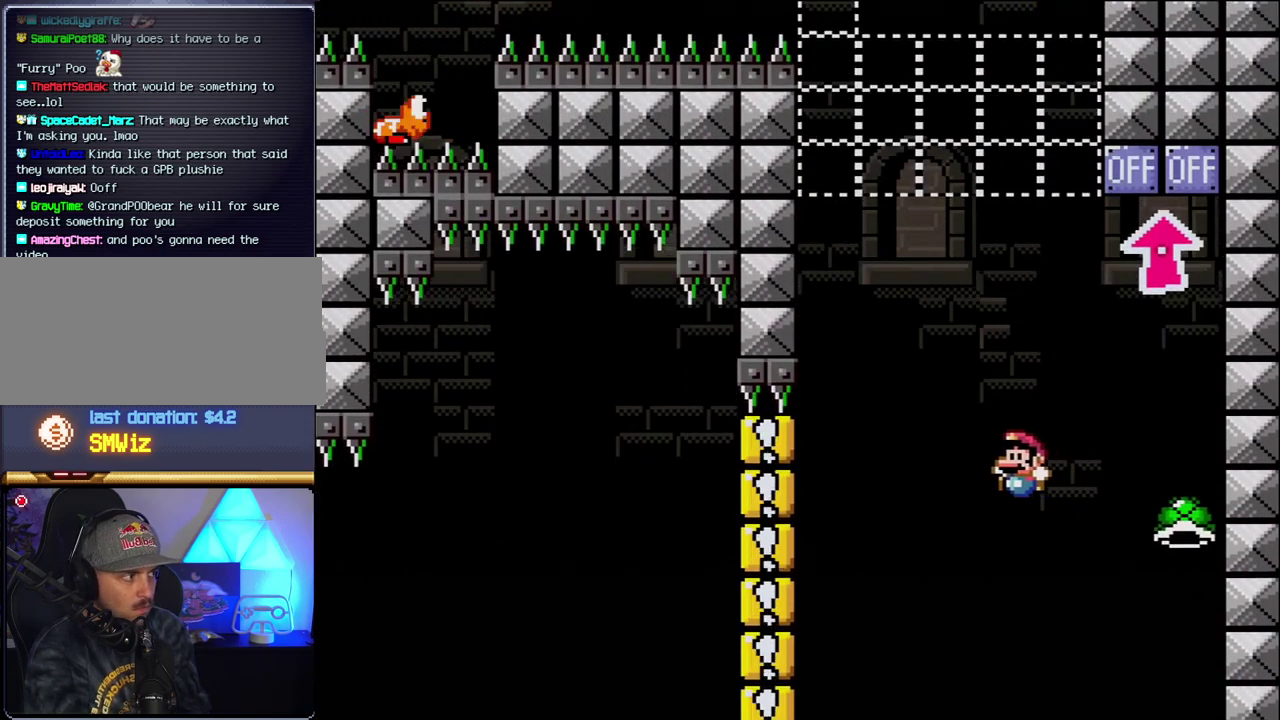
{"buttons": ["B", "DPAD_RIGHT"], "events": [[17, "DPAD_LEFT", "up"], [50, "DPAD_RIGHT", "down"], [233, "DPAD_RIGHT", "up"], [400, "DPAD_RIGHT", "down"], [433, "B", "down"]]}
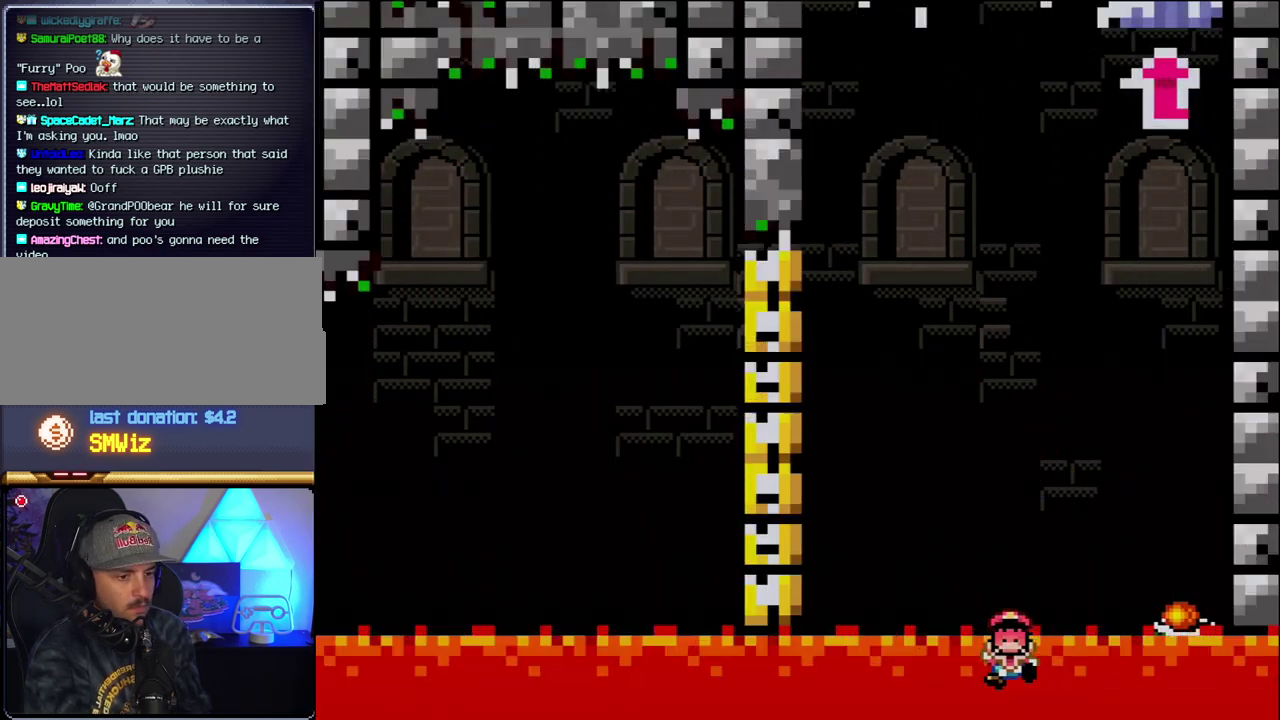
{"buttons": ["B", "DPAD_RIGHT"], "events": [[17, "B", "up"], [50, "DPAD_RIGHT", "up"], [117, "B", "down"], [167, "DPAD_RIGHT", "down"], [233, "B", "up"], [300, "DPAD_RIGHT", "up"], [400, "B", "down"], [417, "DPAD_RIGHT", "down"]]}
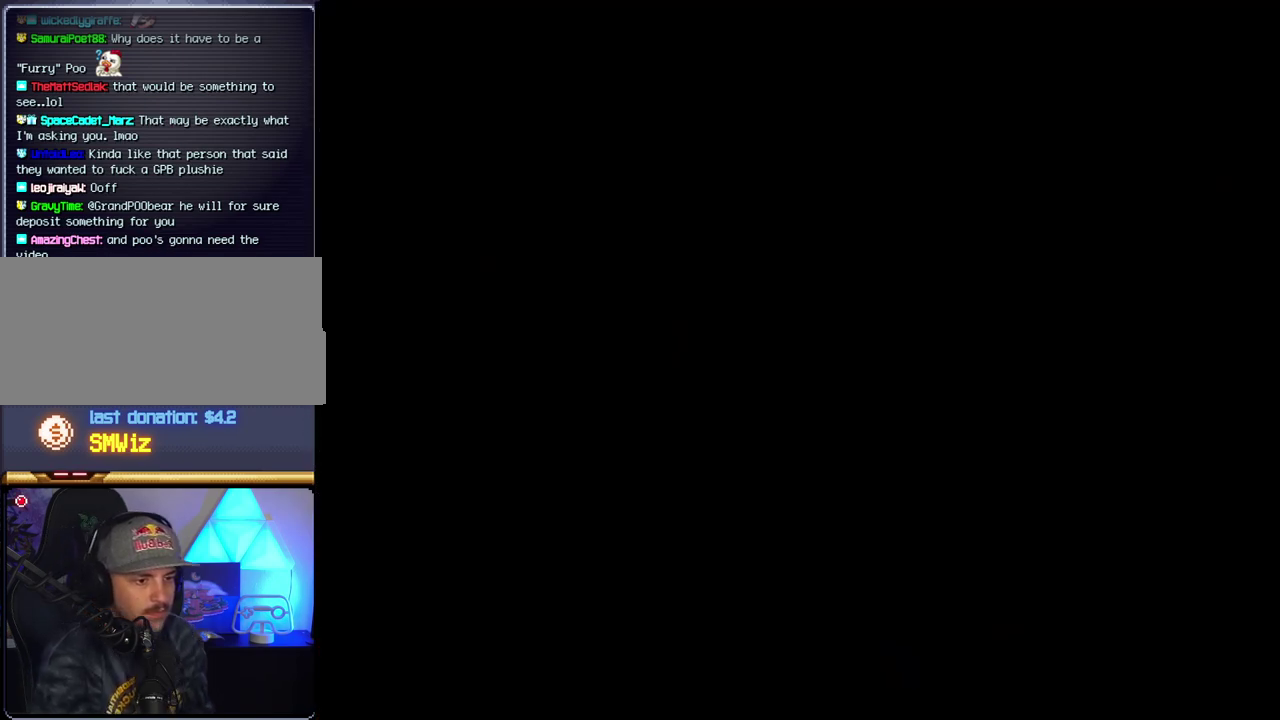
{"buttons": ["B", "DPAD_RIGHT"], "events": []}
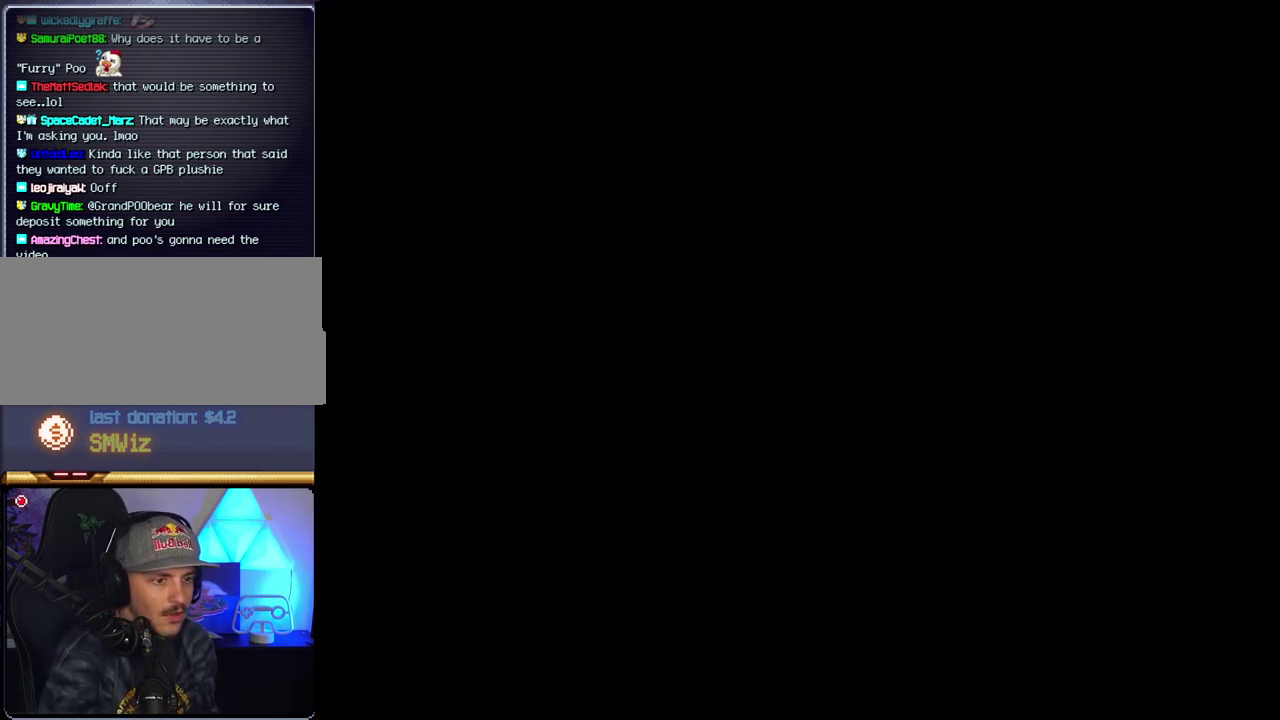
{"buttons": ["B", "DPAD_RIGHT"], "events": []}
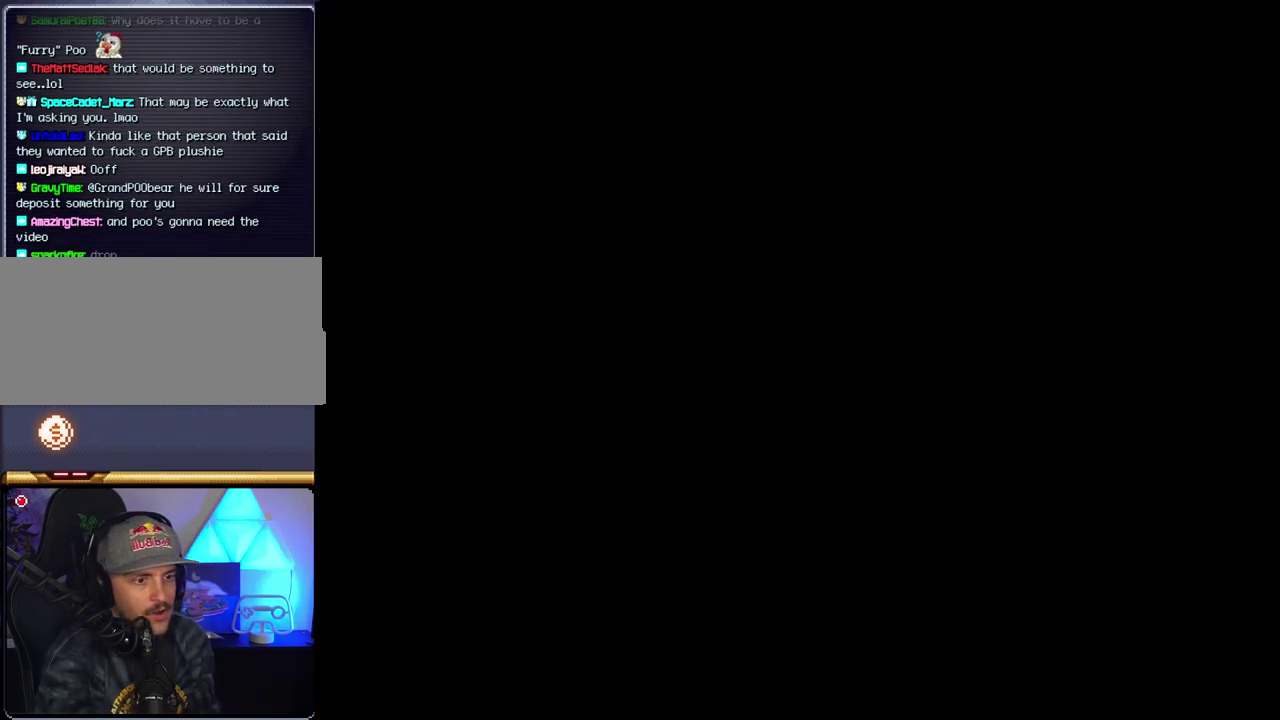
{"buttons": ["B", "DPAD_RIGHT"], "events": []}
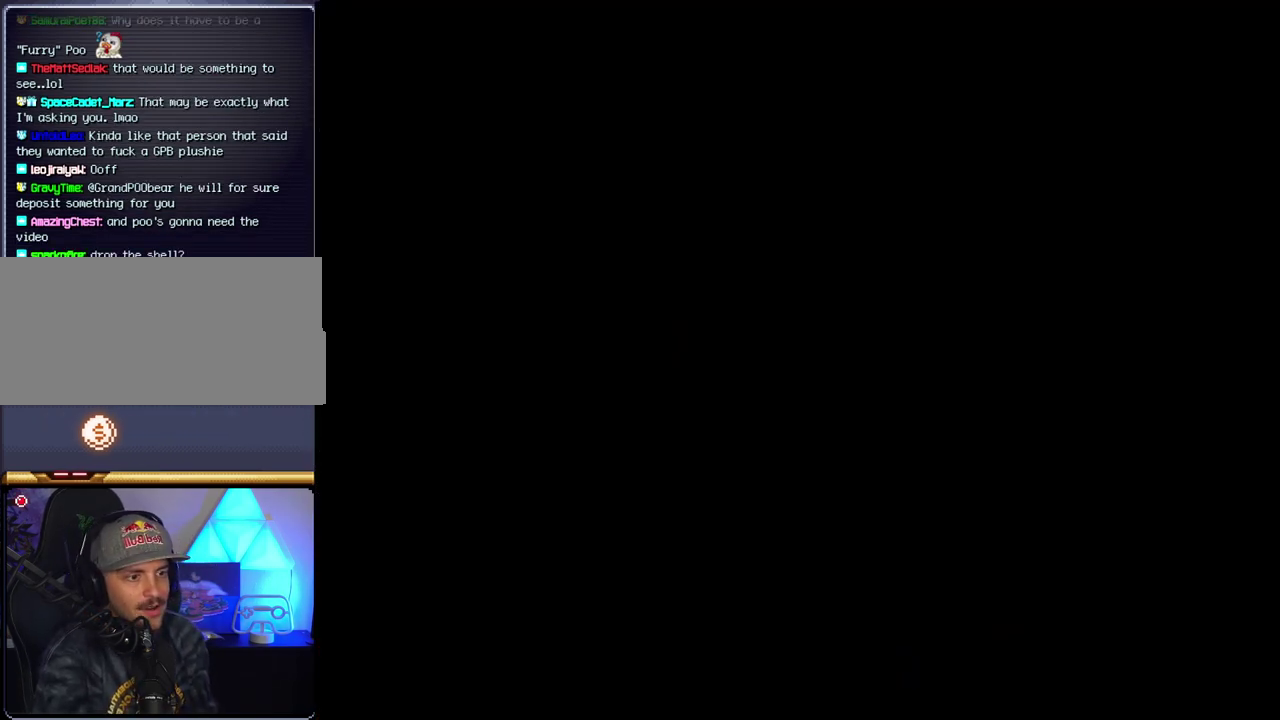
{"buttons": ["B", "DPAD_RIGHT"], "events": []}
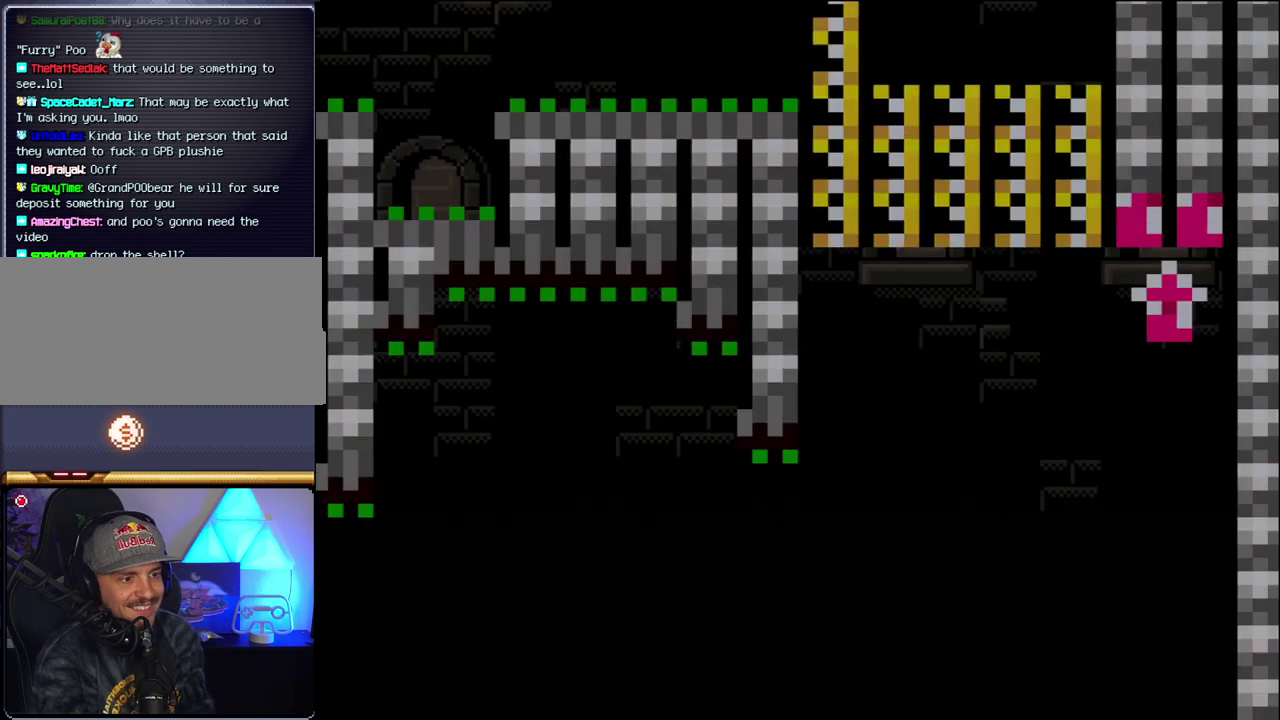
{"buttons": ["B", "Y", "DPAD_RIGHT"], "events": [[117, "Y", "down"]]}
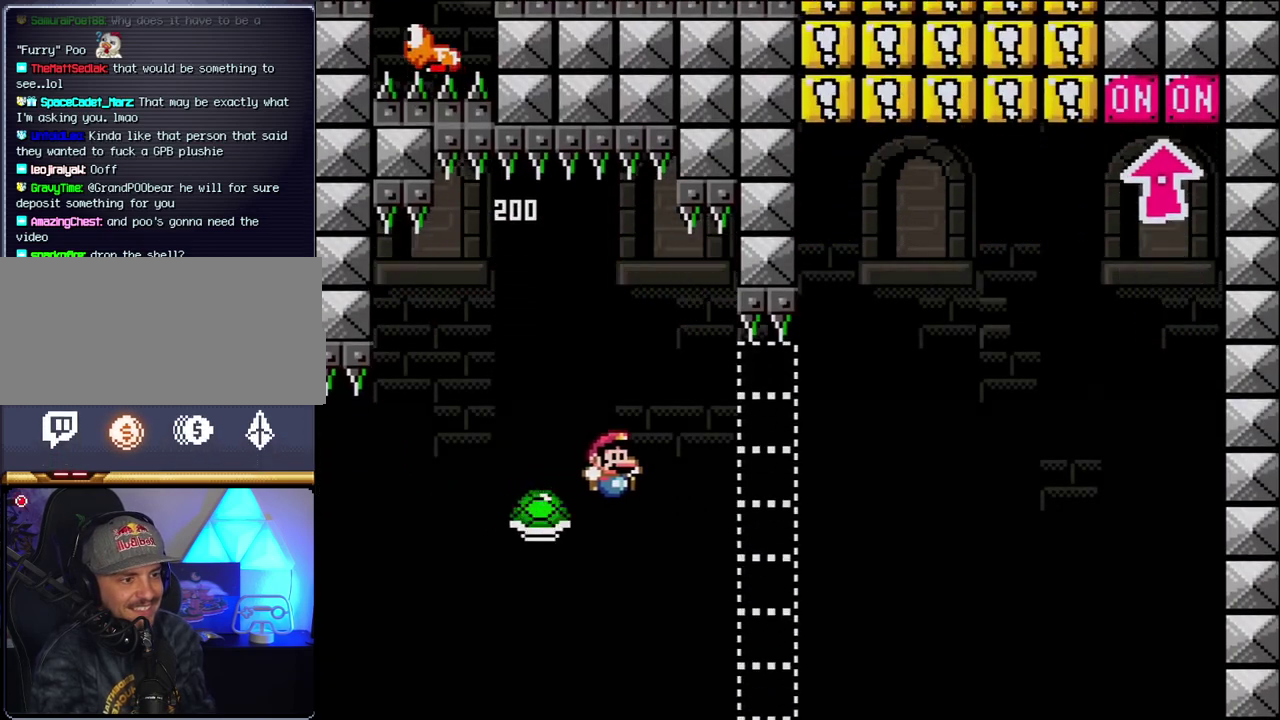
{"buttons": ["B", "Y", "DPAD_RIGHT"], "events": []}
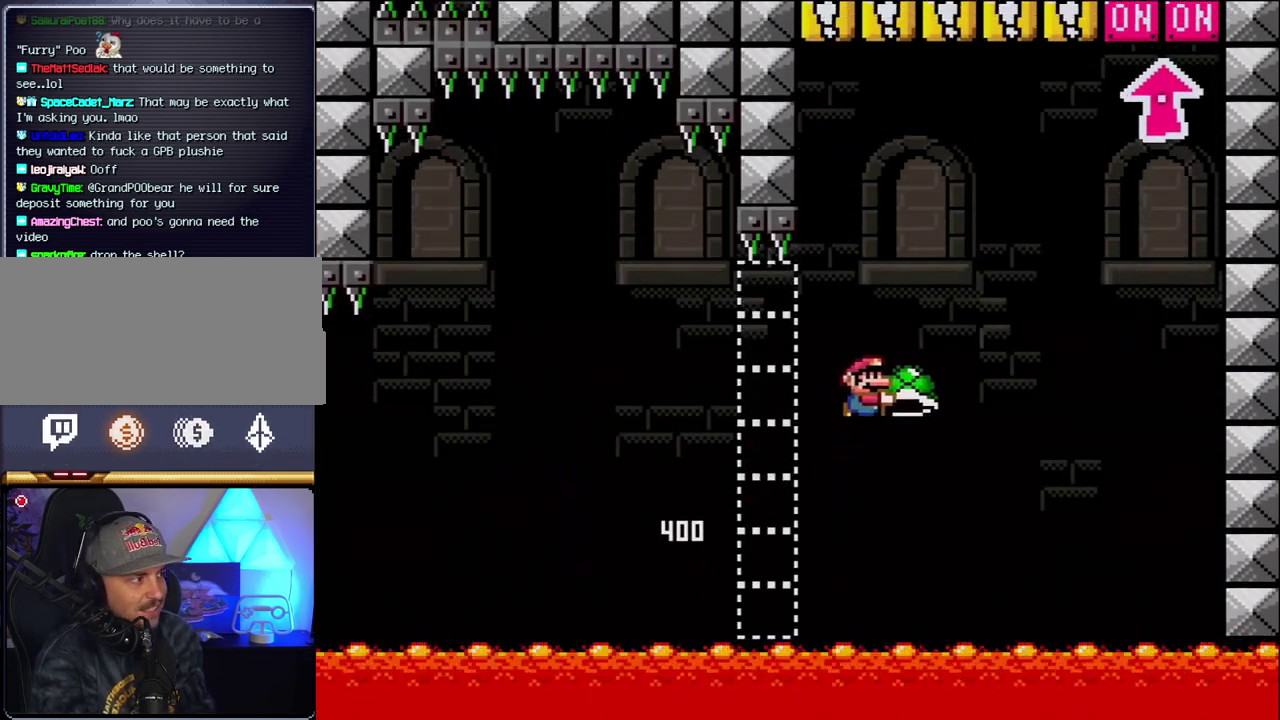
{"buttons": ["B", "Y", "DPAD_LEFT"], "events": [[233, "Y", "up"], [400, "Y", "down"], [450, "DPAD_LEFT", "down"], [450, "DPAD_RIGHT", "up"]]}
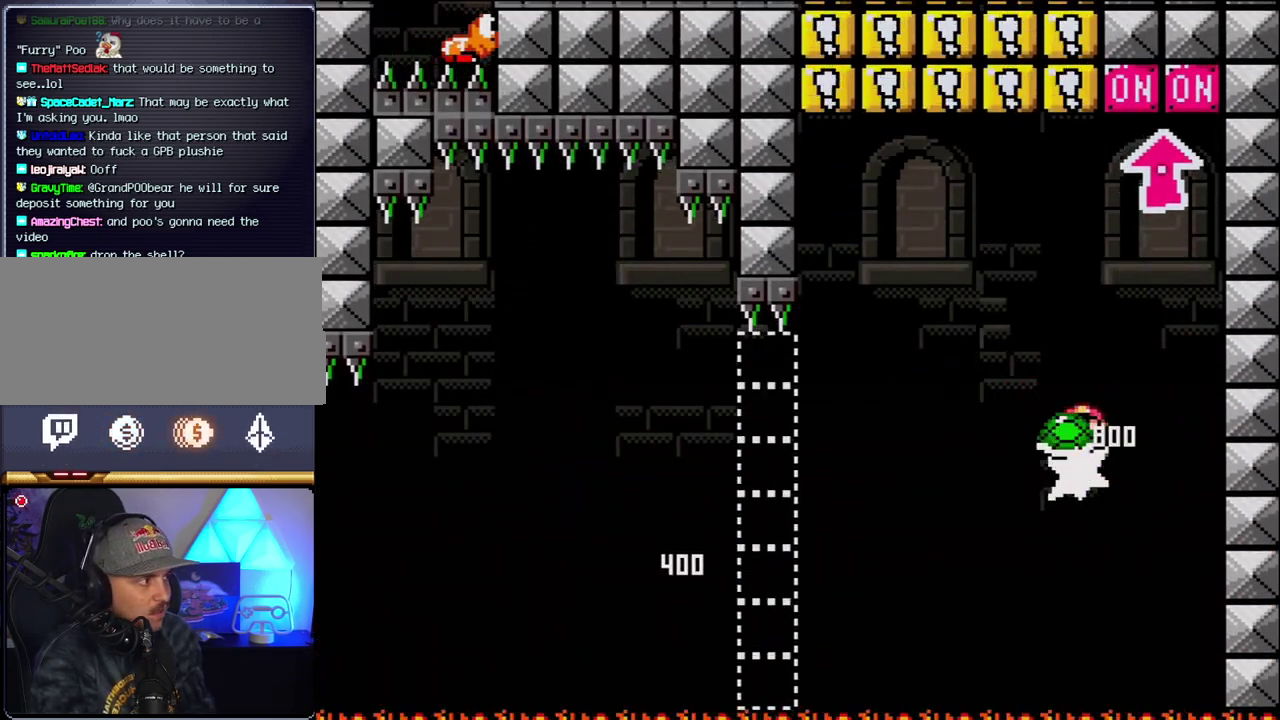
{"buttons": ["DPAD_LEFT"], "events": [[50, "DPAD_LEFT", "up"], [50, "DPAD_RIGHT", "down"], [117, "DPAD_UP", "down"], [183, "DPAD_RIGHT", "up"], [200, "Y", "up"], [233, "DPAD_LEFT", "down"], [333, "B", "up"], [367, "DPAD_UP", "up"]]}
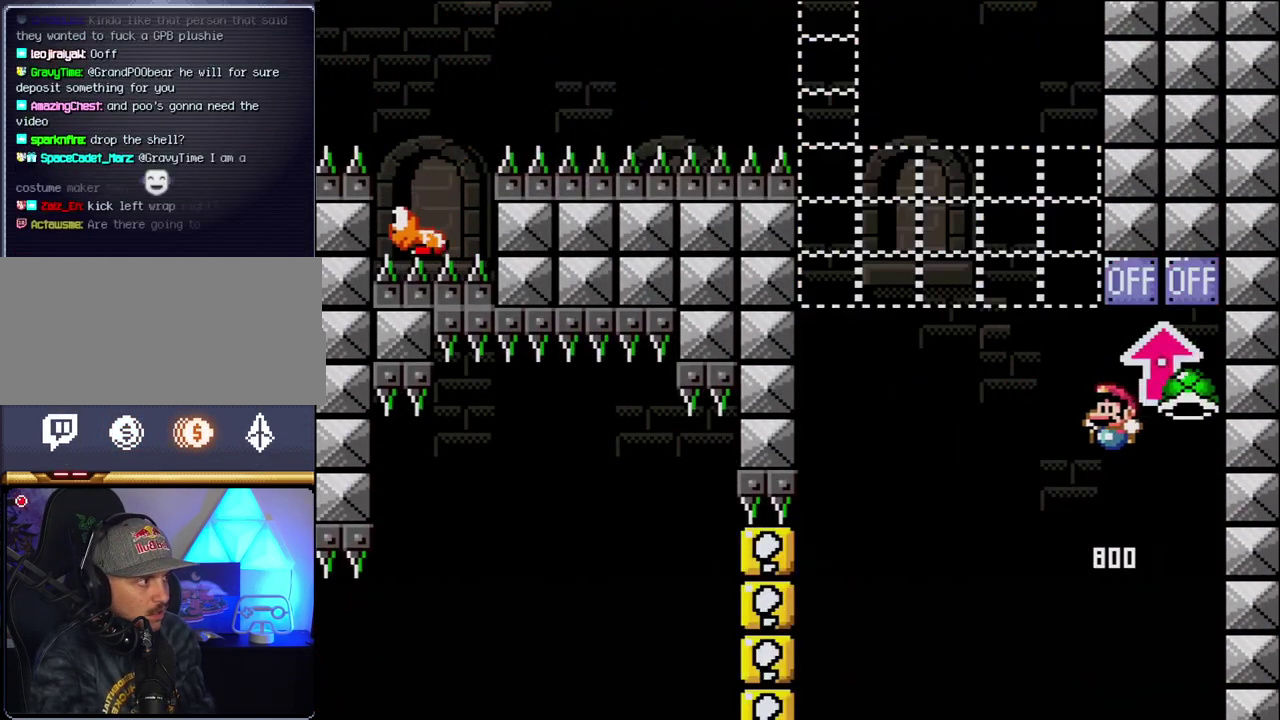
{"buttons": ["B"], "events": [[150, "DPAD_LEFT", "up"], [150, "DPAD_RIGHT", "down"], [333, "DPAD_RIGHT", "up"], [450, "B", "down"]]}
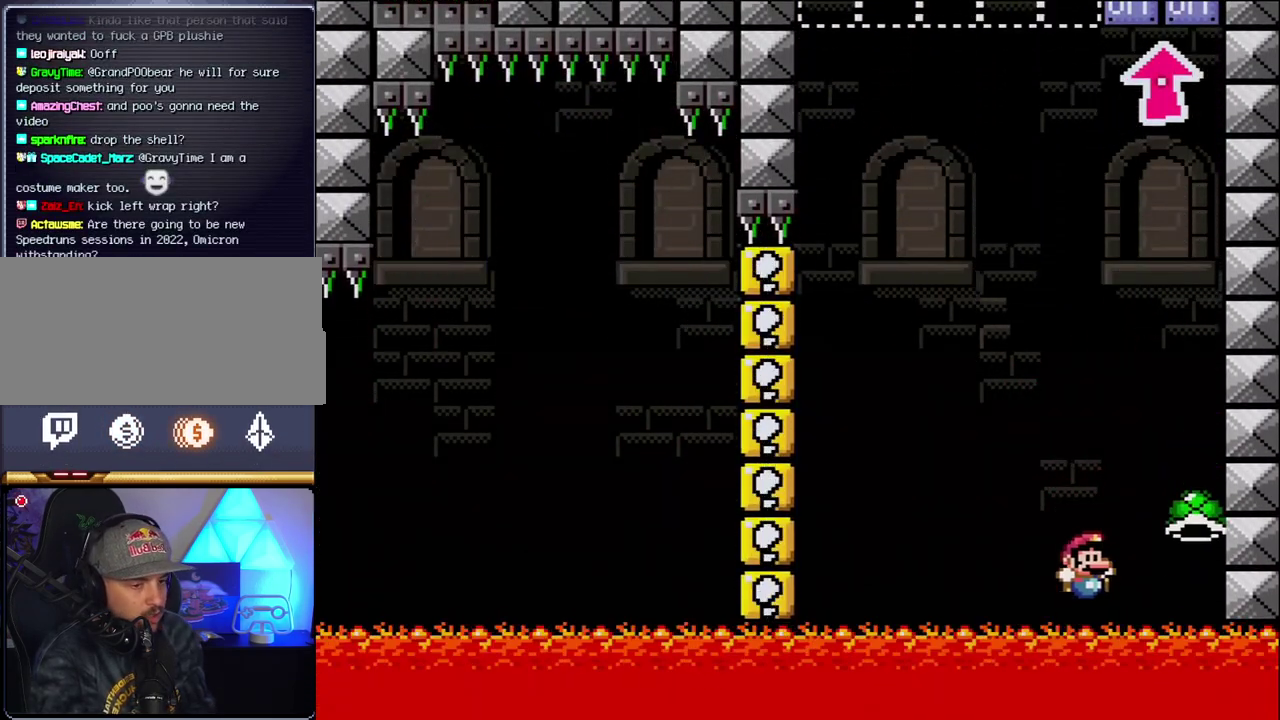
{"buttons": ["B"], "events": [[83, "B", "up"], [83, "DPAD_RIGHT", "down"], [150, "DPAD_RIGHT", "up"], [183, "B", "down"], [300, "B", "up"], [300, "DPAD_RIGHT", "down"], [400, "B", "down"], [400, "DPAD_RIGHT", "up"]]}
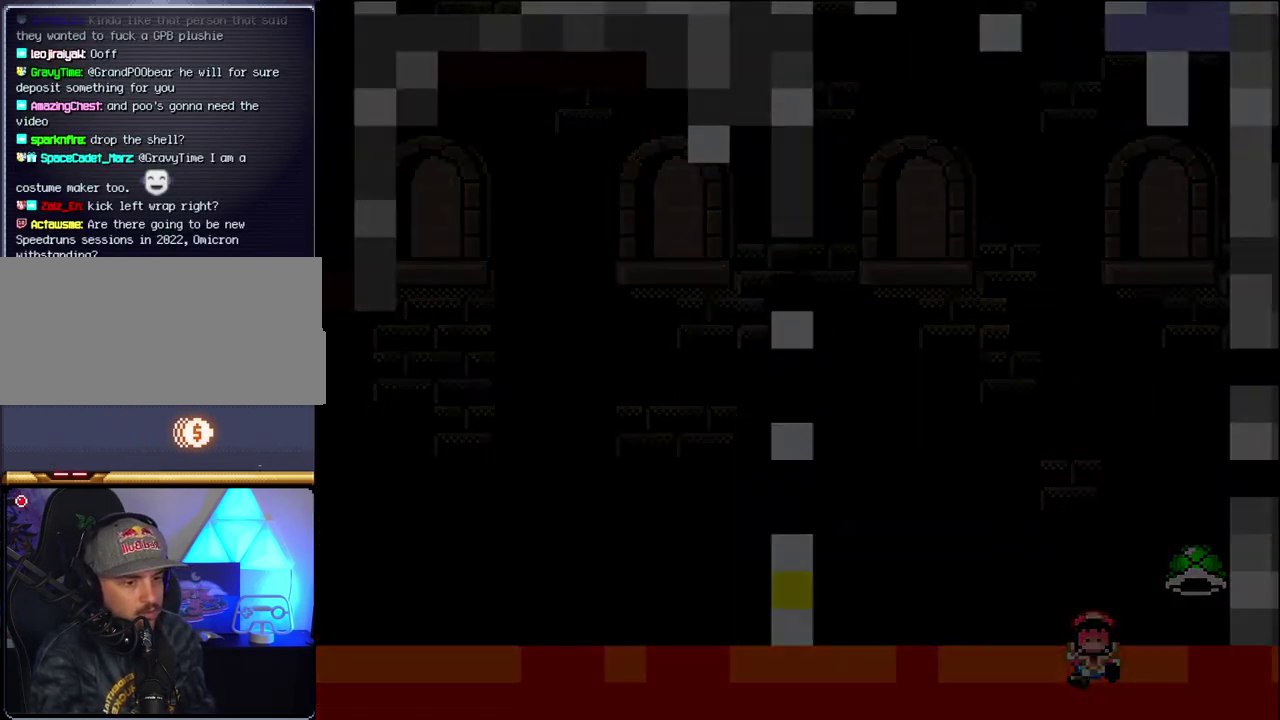
{"buttons": ["B"], "events": [[17, "DPAD_RIGHT", "down"], [183, "DPAD_RIGHT", "up"]]}
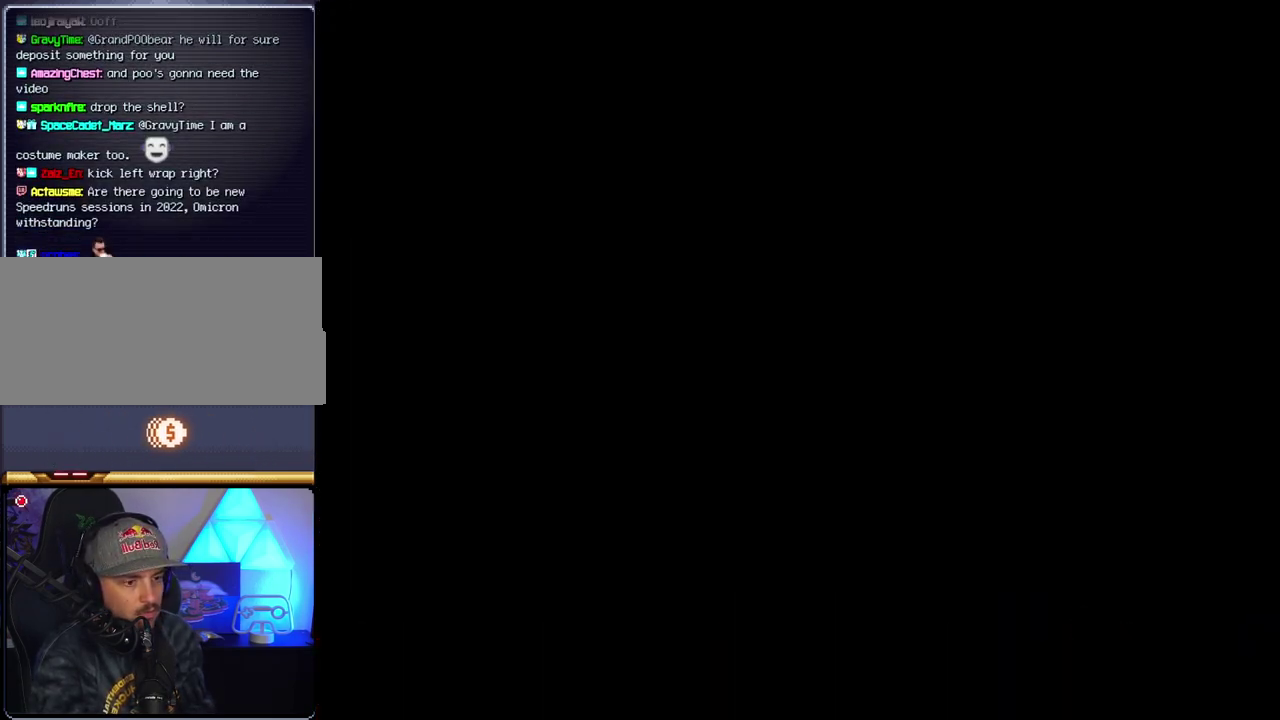
{"buttons": ["B"], "events": []}
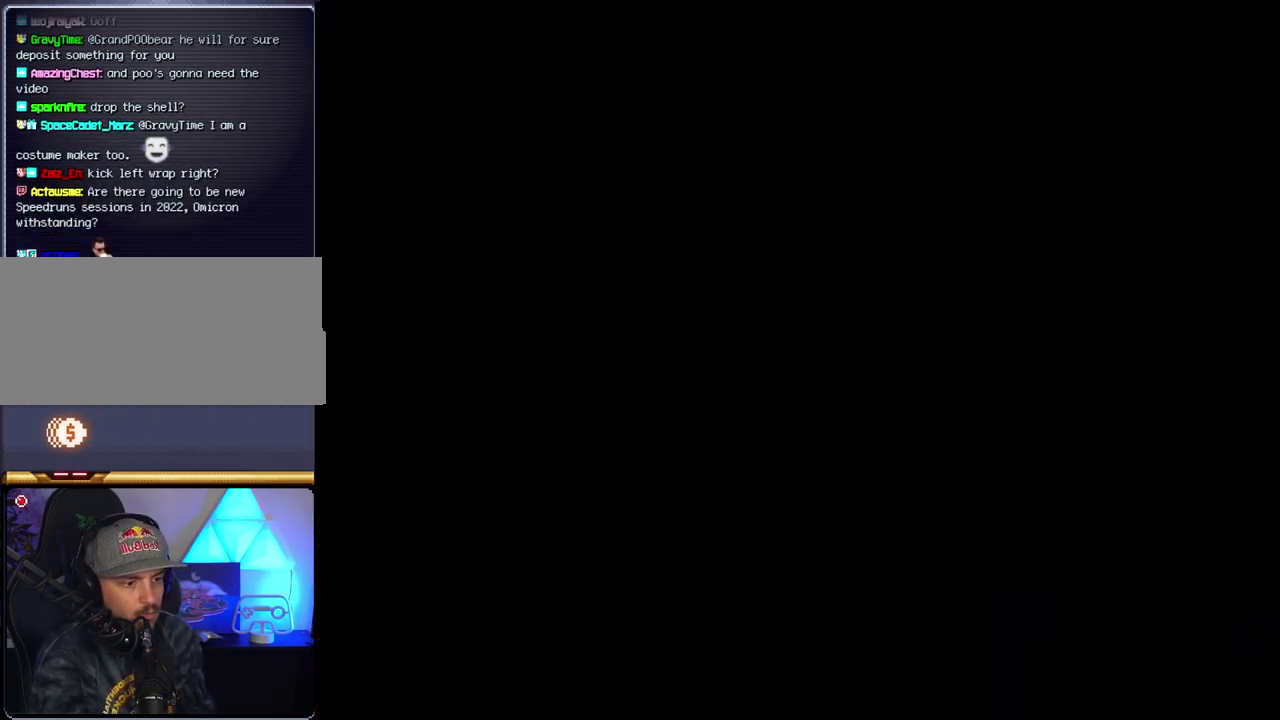
{"buttons": ["B"], "events": []}
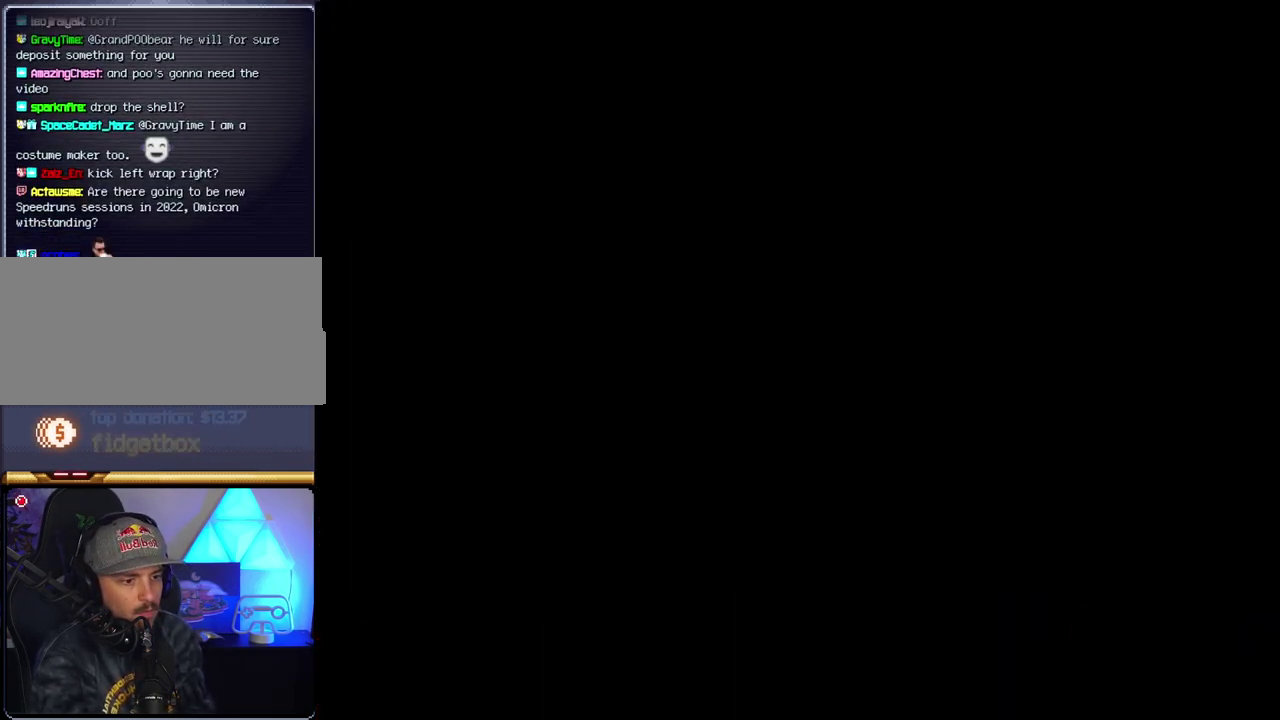
{"buttons": ["B", "DPAD_RIGHT"], "events": [[367, "DPAD_RIGHT", "down"]]}
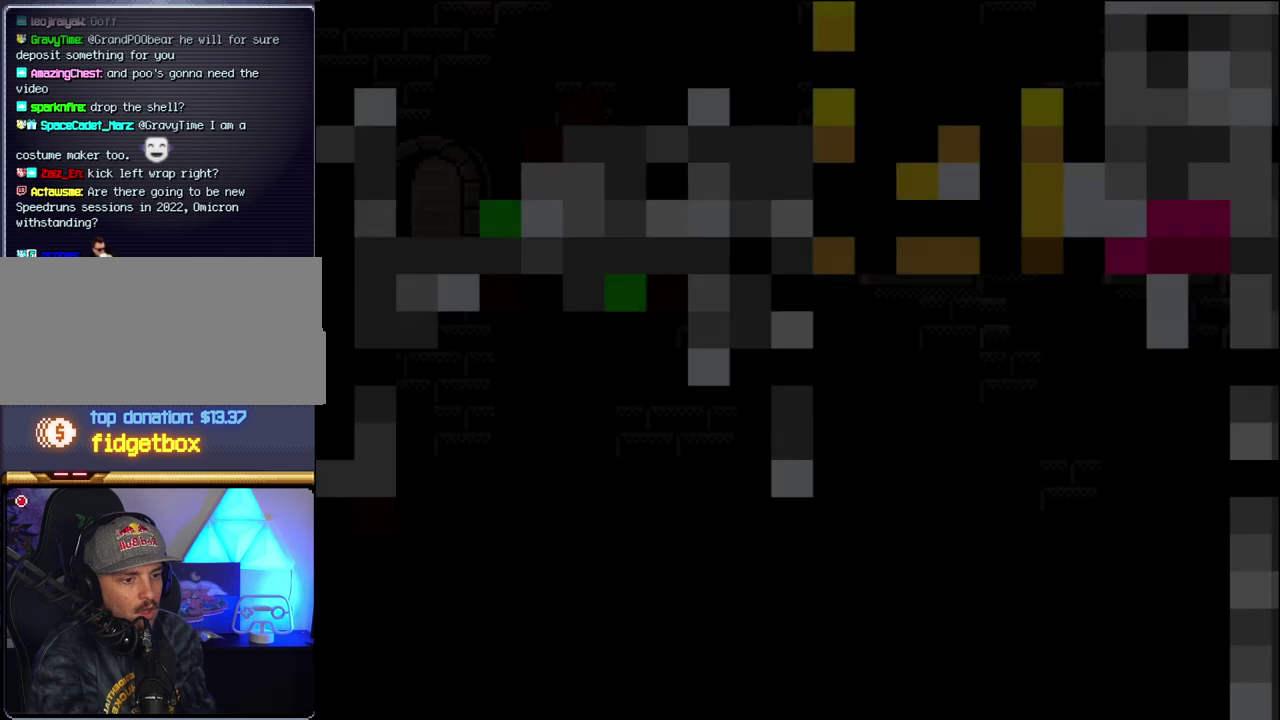
{"buttons": ["B", "Y", "DPAD_RIGHT"], "events": [[333, "Y", "down"]]}
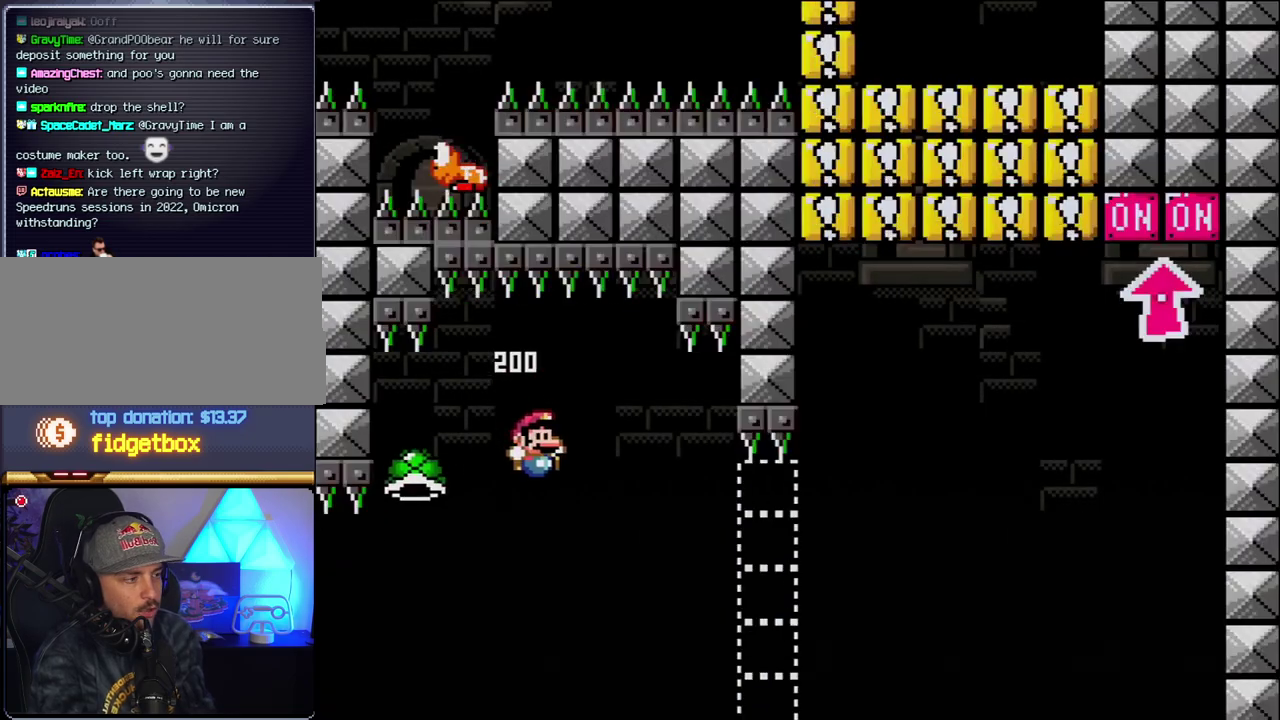
{"buttons": ["B", "Y", "DPAD_RIGHT"], "events": []}
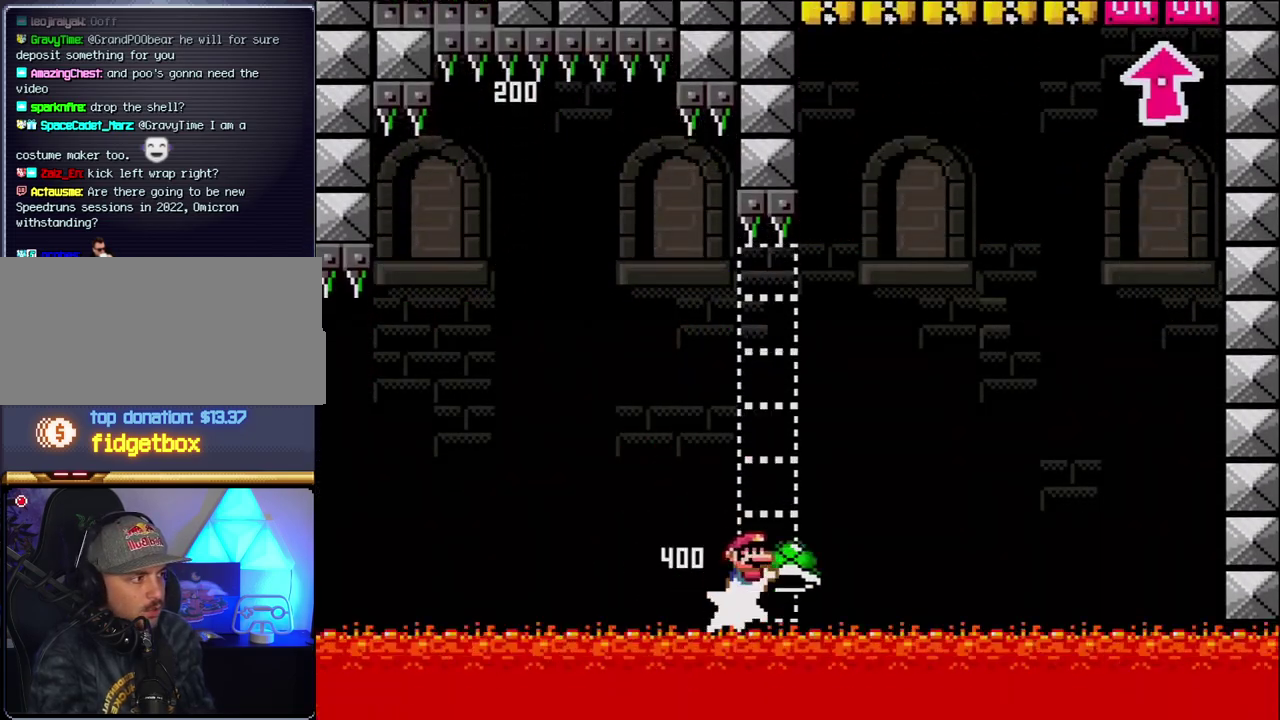
{"buttons": ["B", "DPAD_RIGHT"], "events": [[83, "DPAD_UP", "down"], [483, "DPAD_UP", "up"], [483, "Y", "up"]]}
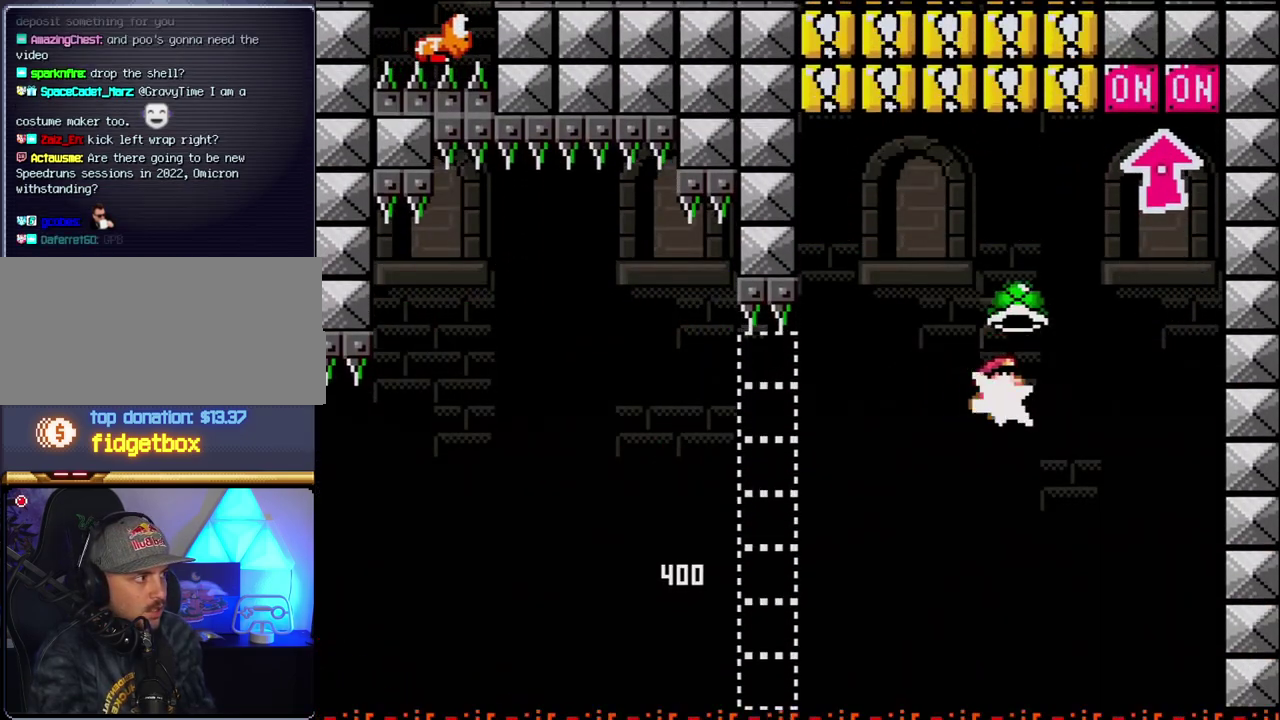
{"buttons": [], "events": [[233, "DPAD_RIGHT", "up"], [300, "DPAD_LEFT", "down"], [367, "B", "up"], [433, "DPAD_LEFT", "up"]]}
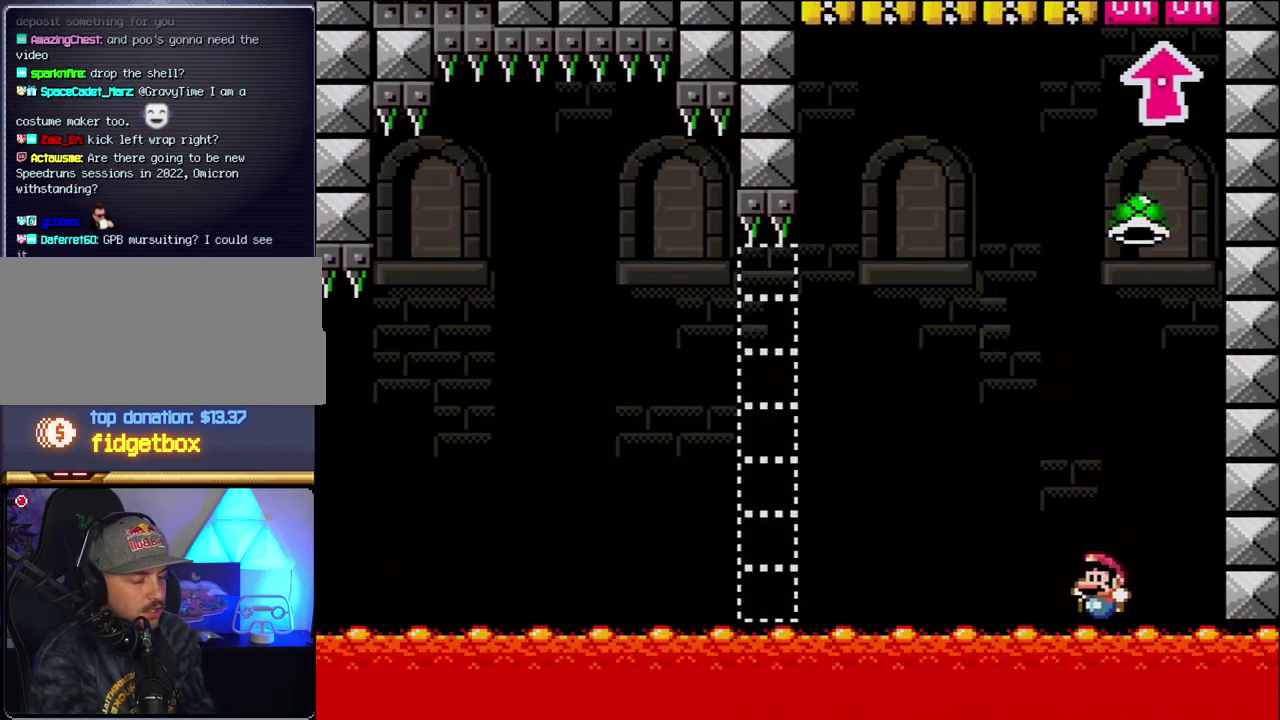
{"buttons": ["B", "DPAD_RIGHT"], "events": [[17, "B", "down"], [183, "B", "up"], [183, "DPAD_RIGHT", "down"], [267, "B", "down"], [300, "DPAD_RIGHT", "up"], [433, "B", "up"], [450, "DPAD_RIGHT", "down"], [483, "B", "down"]]}
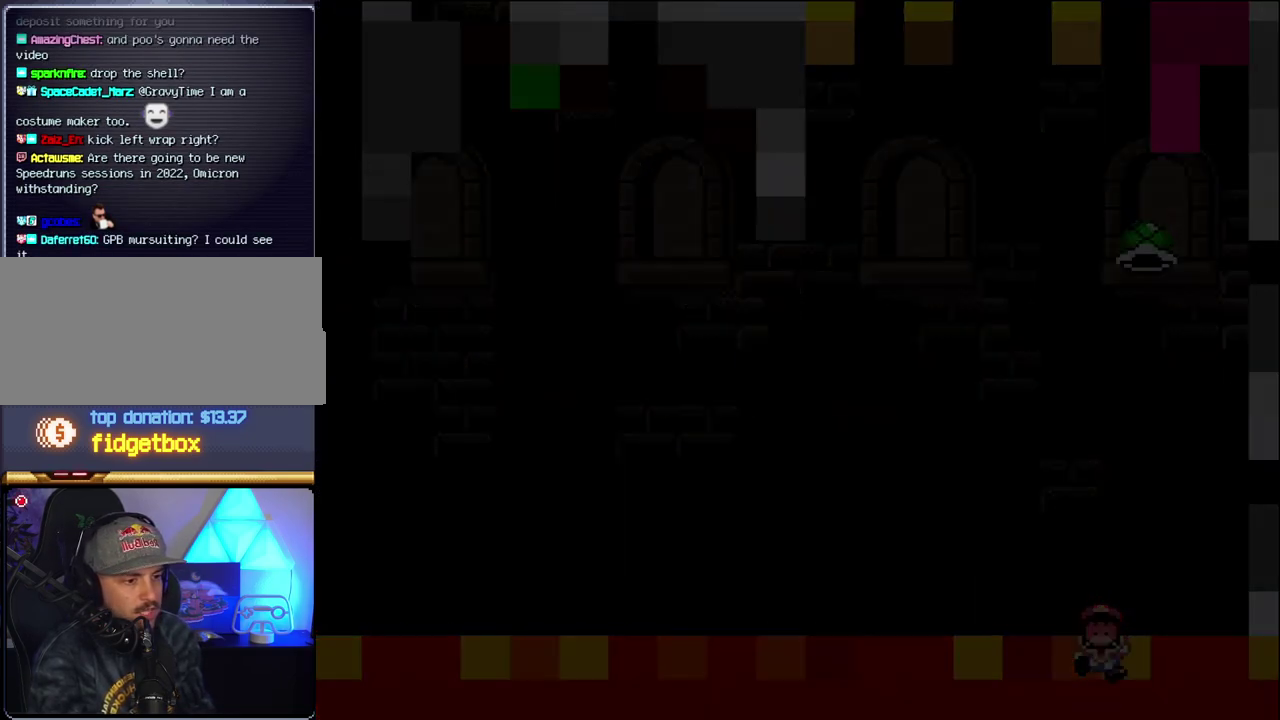
{"buttons": ["B", "DPAD_RIGHT"], "events": []}